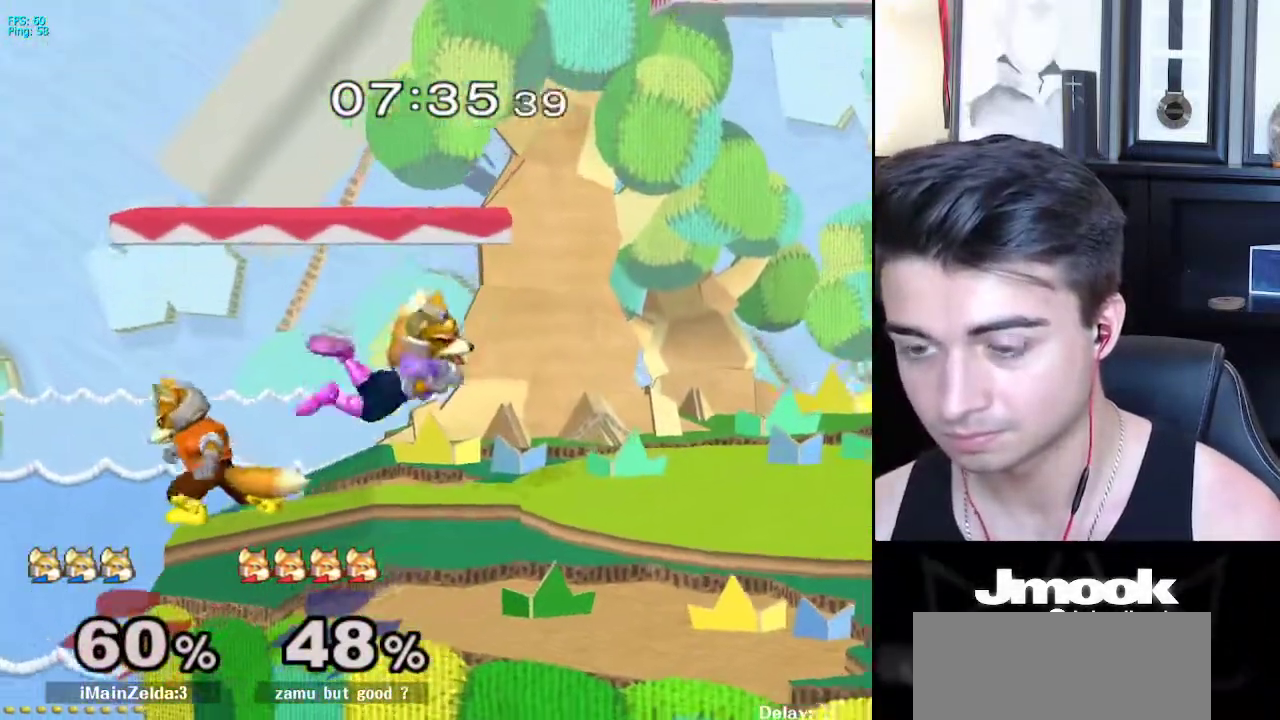
Gameplay with a controller (Nintendo layout); each line is a JSON object with the inputs held at the frame after it. "events" lists button and stick changes between this image and that frame as [ms after this image, input, new state], when the widget could be followed in between. Not read: L3 R3 START.
{"buttons": [], "left_stick": "left", "right_stick": "center", "events": [[117, "R1", "down"], [150, "left_stick", "left"], [233, "R1", "up"], [333, "left_stick", "down"], [433, "left_stick", "left"]]}
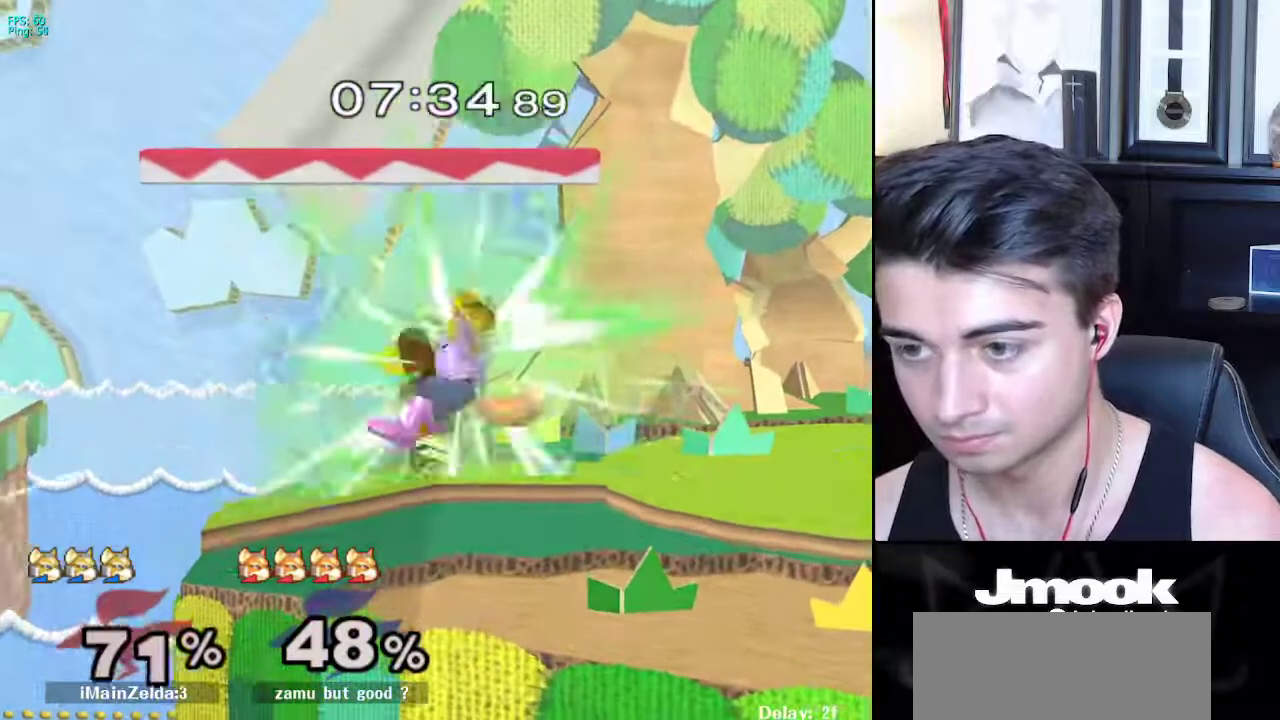
{"buttons": [], "left_stick": "center", "right_stick": "center", "events": [[350, "left_stick", "center"]]}
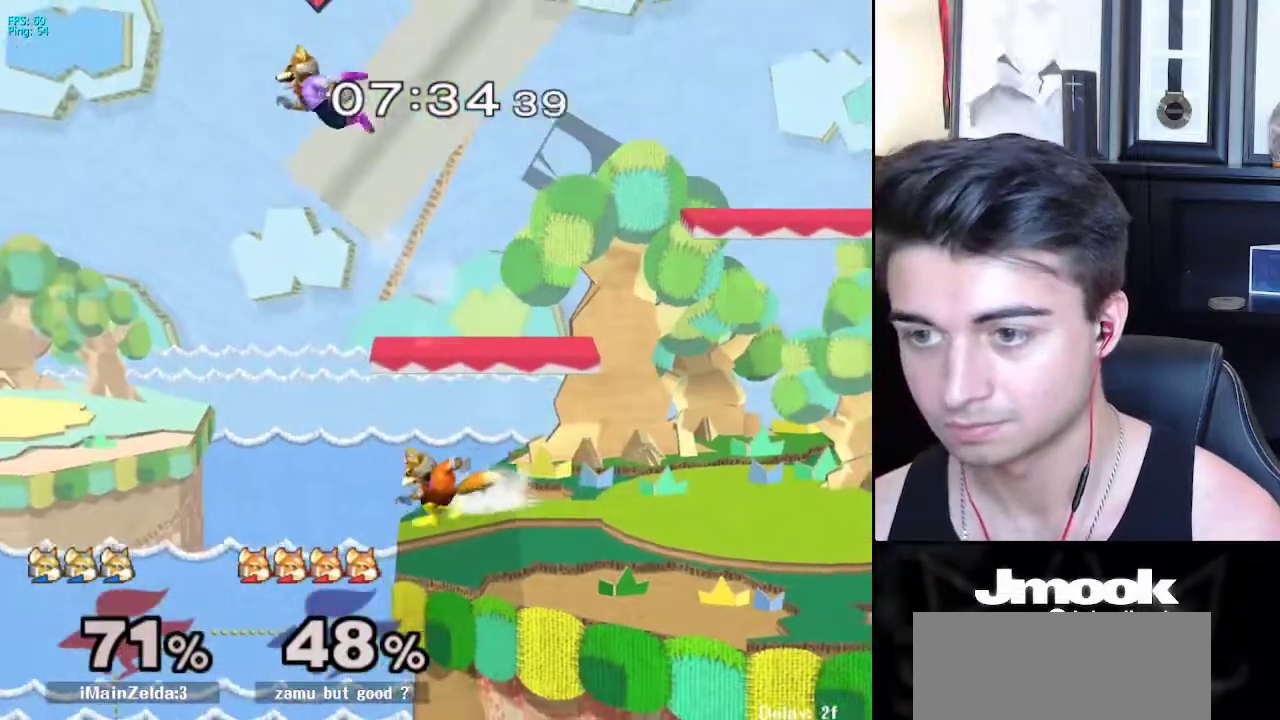
{"buttons": [], "left_stick": "down", "right_stick": "right", "events": [[50, "left_stick", "down"], [233, "right_stick", "right"]]}
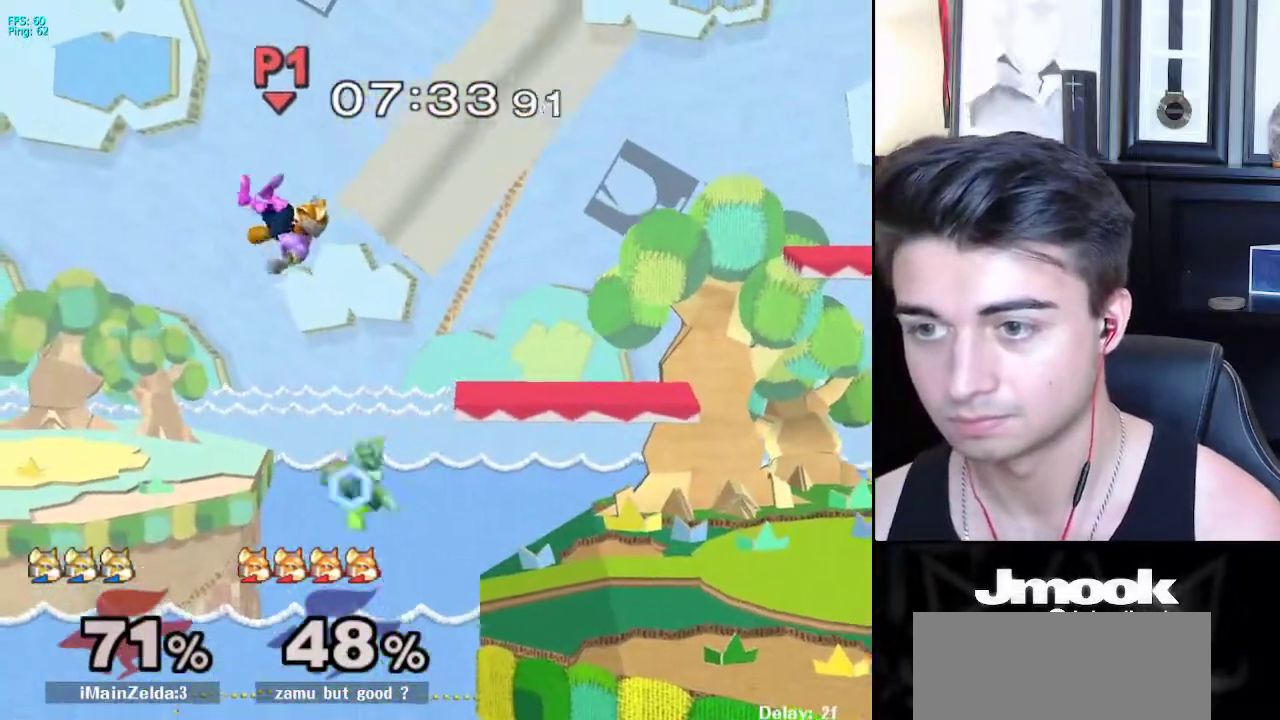
{"buttons": [], "left_stick": "right", "right_stick": "center", "events": [[83, "left_stick", "up-right"], [233, "right_stick", "center"], [467, "left_stick", "right"]]}
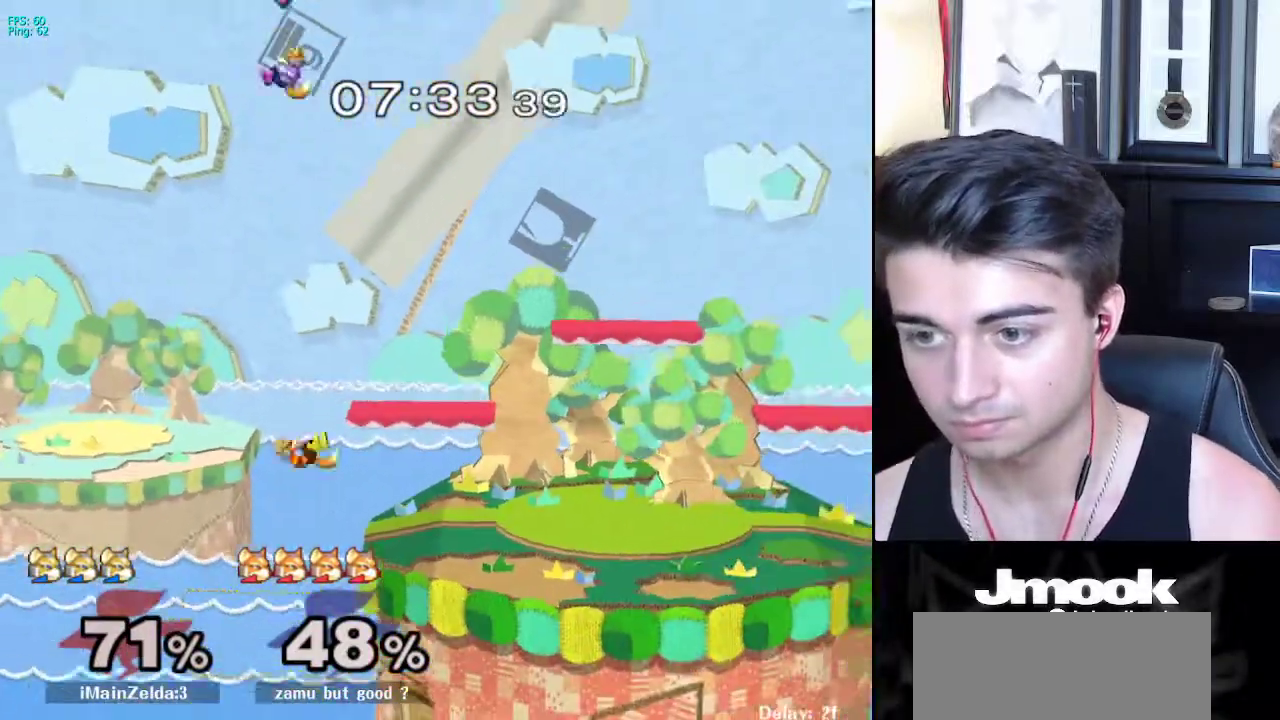
{"buttons": ["L1"], "left_stick": "right", "right_stick": "center", "events": [[233, "right_stick", "down"], [350, "right_stick", "center"], [383, "L1", "down"]]}
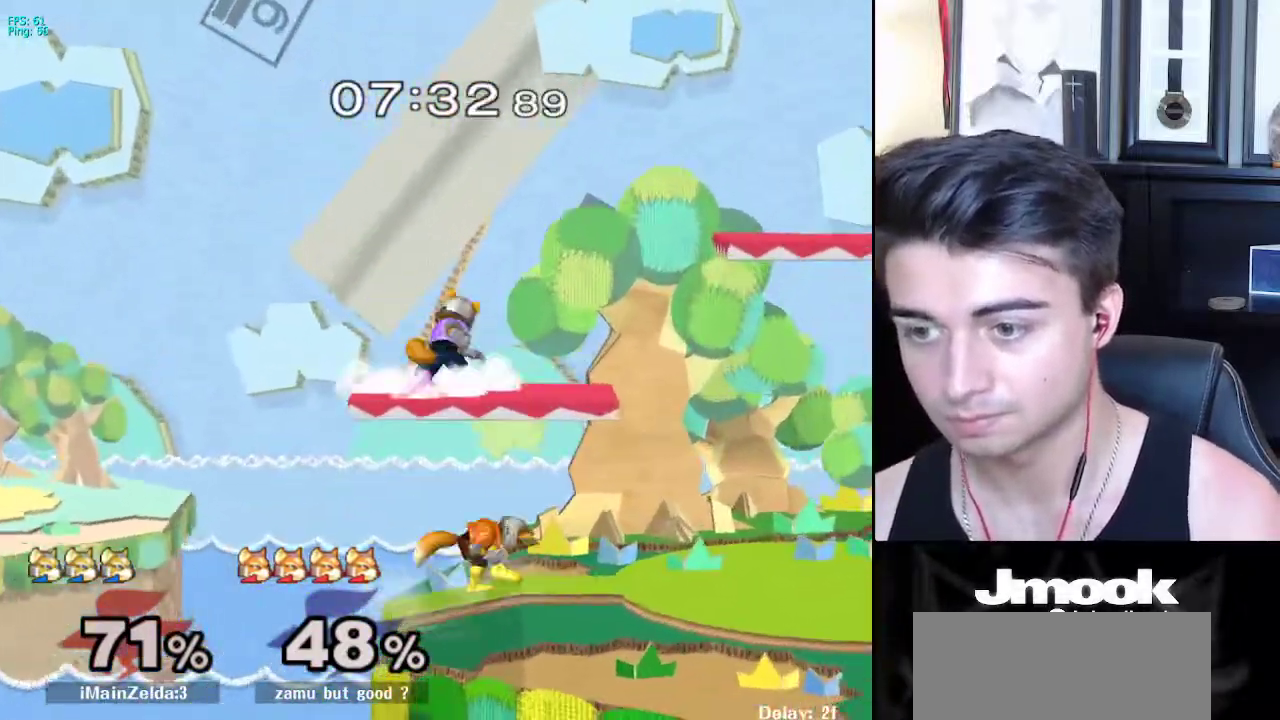
{"buttons": ["L1"], "left_stick": "right", "right_stick": "center", "events": []}
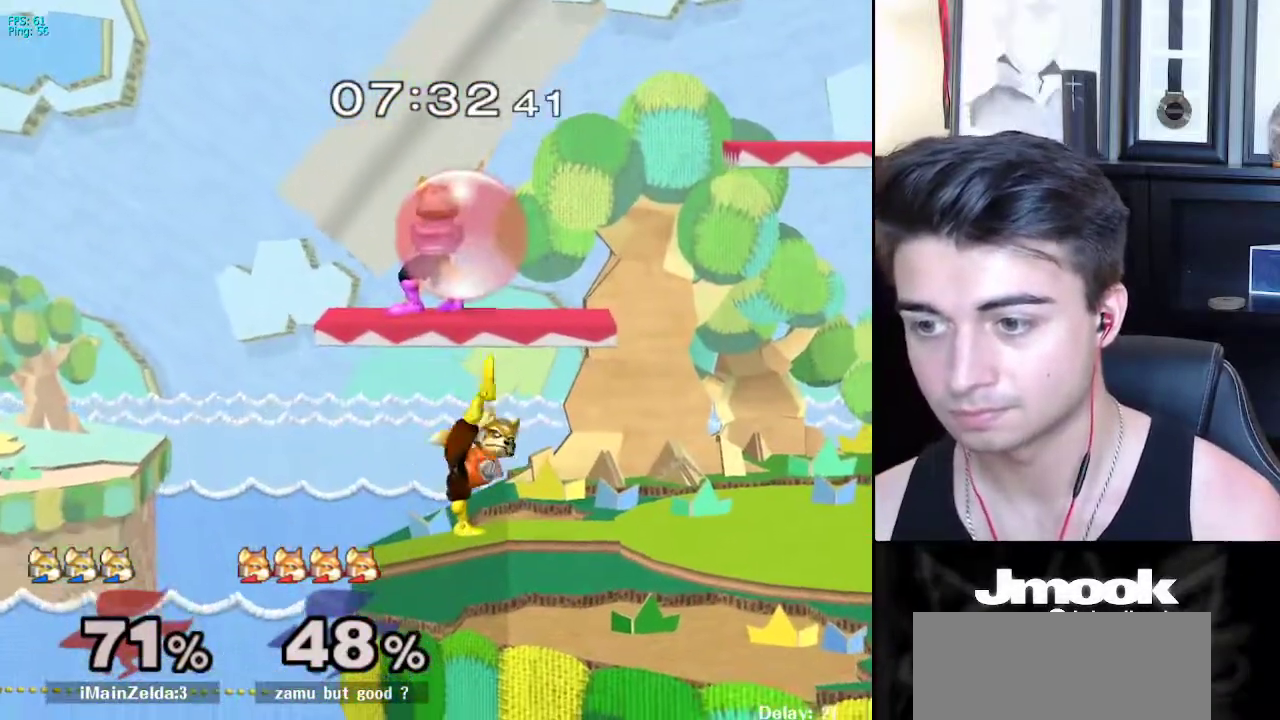
{"buttons": [], "left_stick": "down-right", "right_stick": "center", "events": [[183, "X", "down"], [233, "R1", "down"], [267, "X", "up"], [317, "L1", "up"], [333, "left_stick", "center"], [350, "R1", "up"], [417, "left_stick", "right"], [467, "left_stick", "down-right"]]}
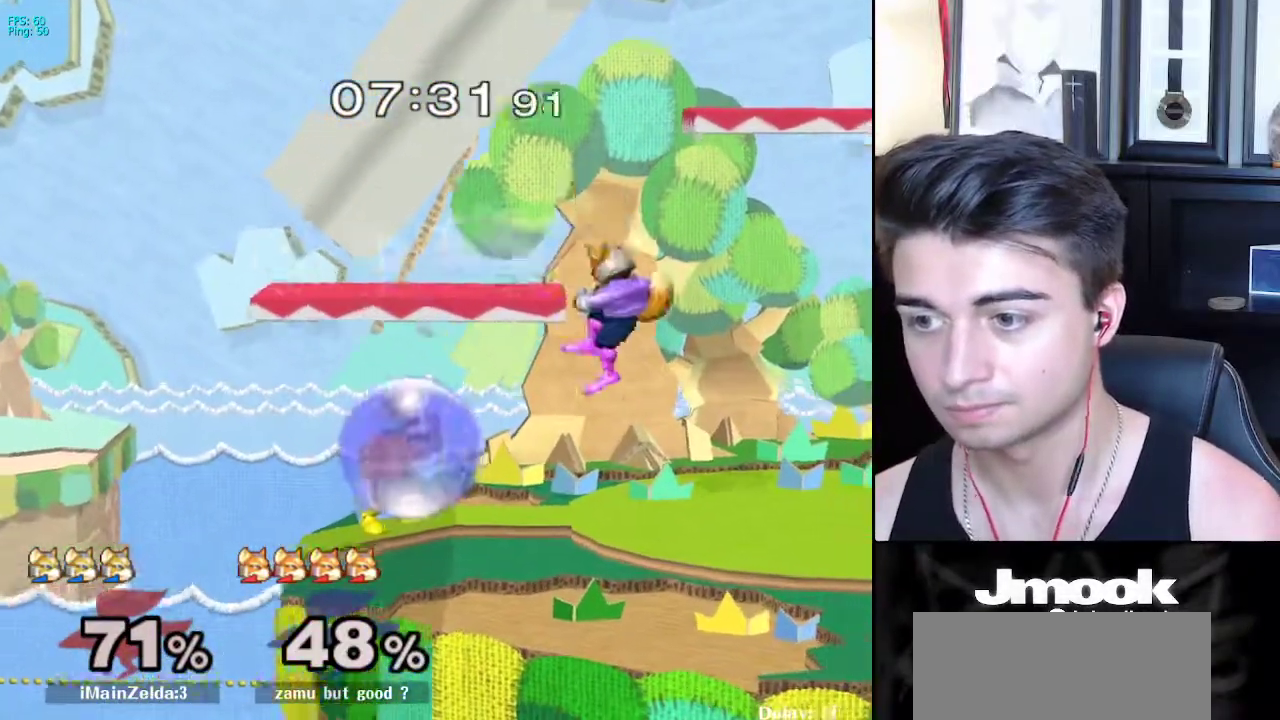
{"buttons": [], "left_stick": "right", "right_stick": "center", "events": [[100, "left_stick", "center"], [200, "left_stick", "left"], [217, "X", "down"], [233, "X", "up"], [267, "Z", "down"], [267, "left_stick", "center"], [333, "Z", "up"], [350, "left_stick", "right"]]}
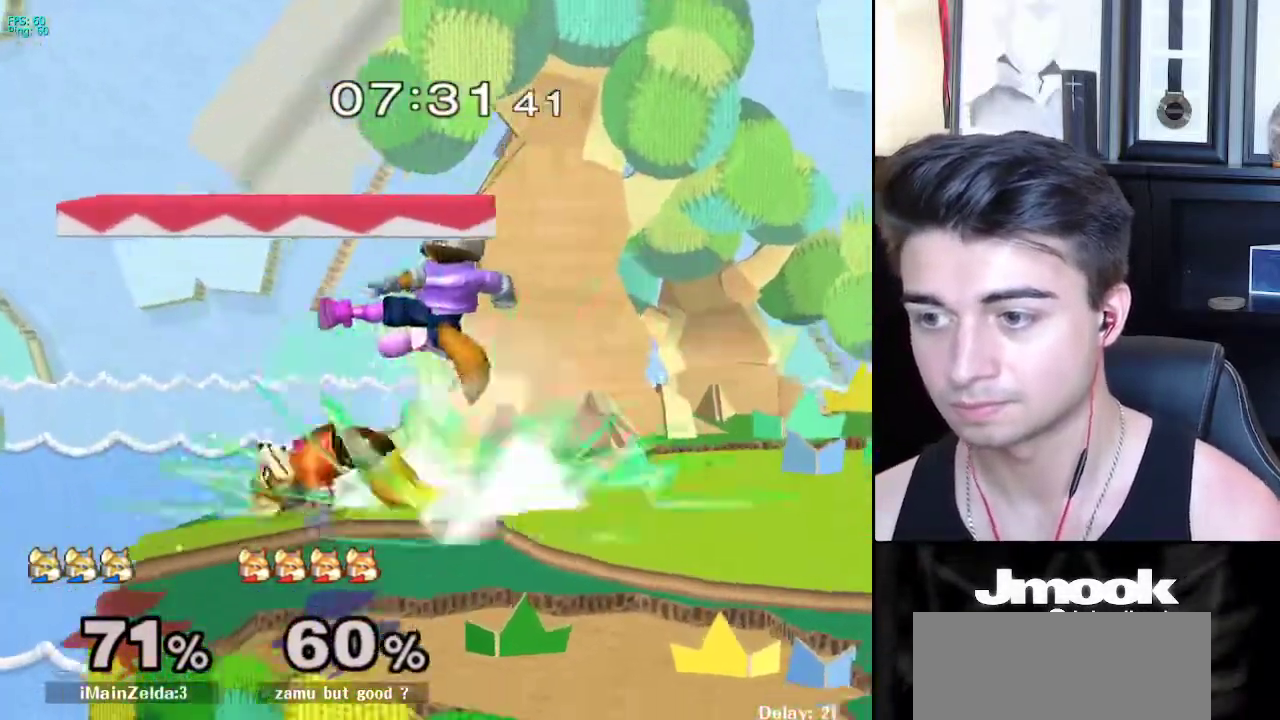
{"buttons": [], "left_stick": "down", "right_stick": "center", "events": [[33, "L1", "down"], [33, "left_stick", "down-right"], [133, "L1", "up"], [133, "left_stick", "down"], [217, "A", "down"], [283, "A", "up"]]}
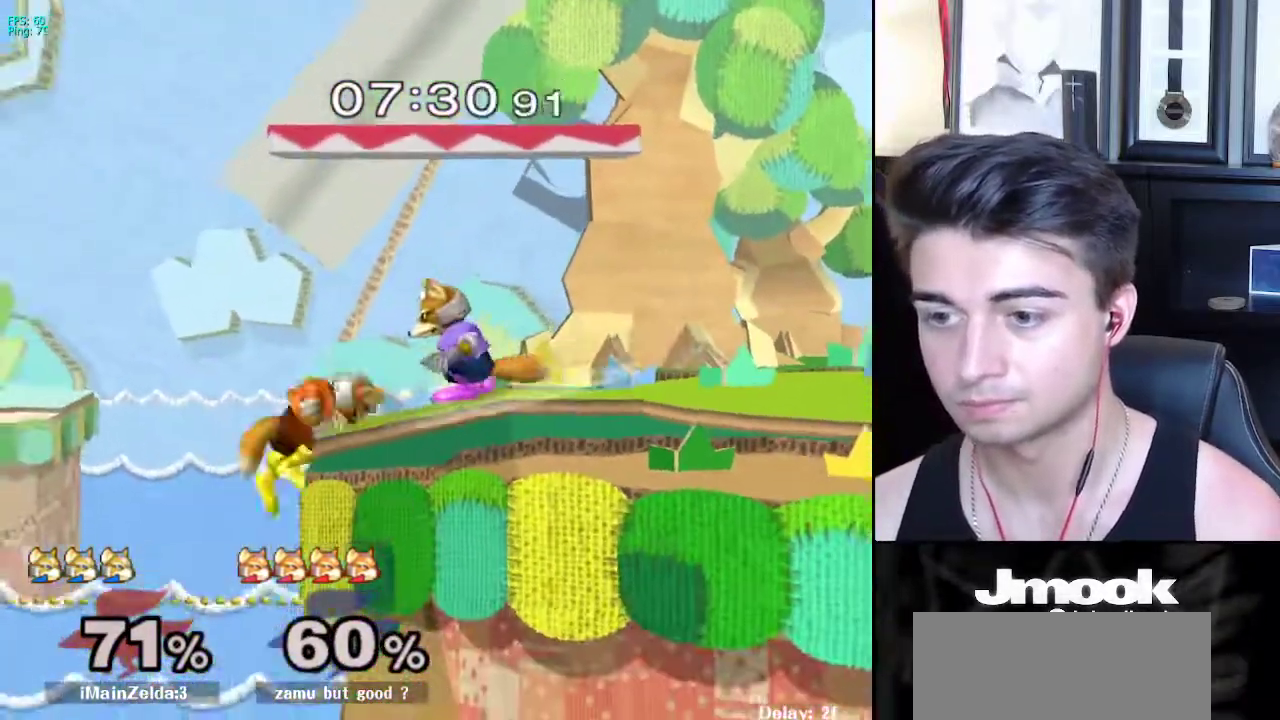
{"buttons": ["L1"], "left_stick": "center", "right_stick": "center", "events": [[67, "L1", "down"], [100, "left_stick", "center"]]}
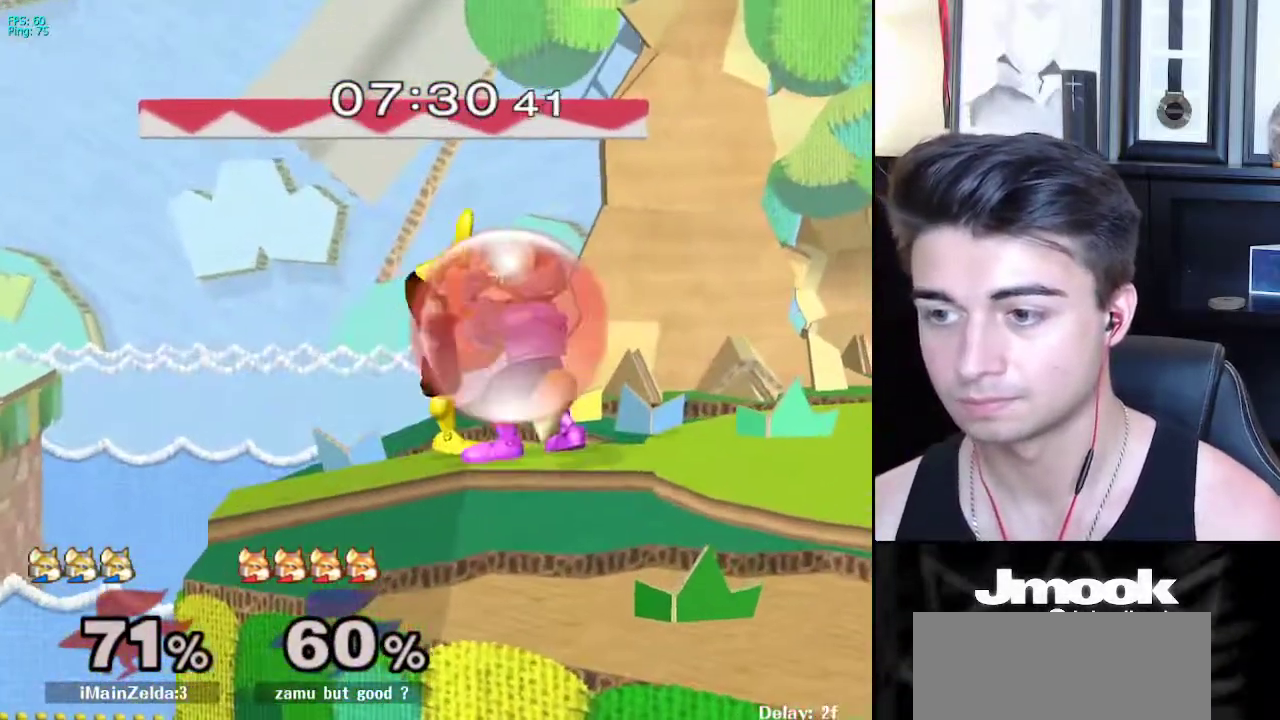
{"buttons": ["L1"], "left_stick": "down", "right_stick": "center", "events": [[67, "left_stick", "down"], [100, "B", "down"], [200, "L1", "up"], [217, "A", "down"], [217, "B", "up"], [250, "A", "up"], [250, "X", "down"], [267, "X", "up"], [300, "R1", "down"], [400, "R1", "up"], [467, "L1", "down"]]}
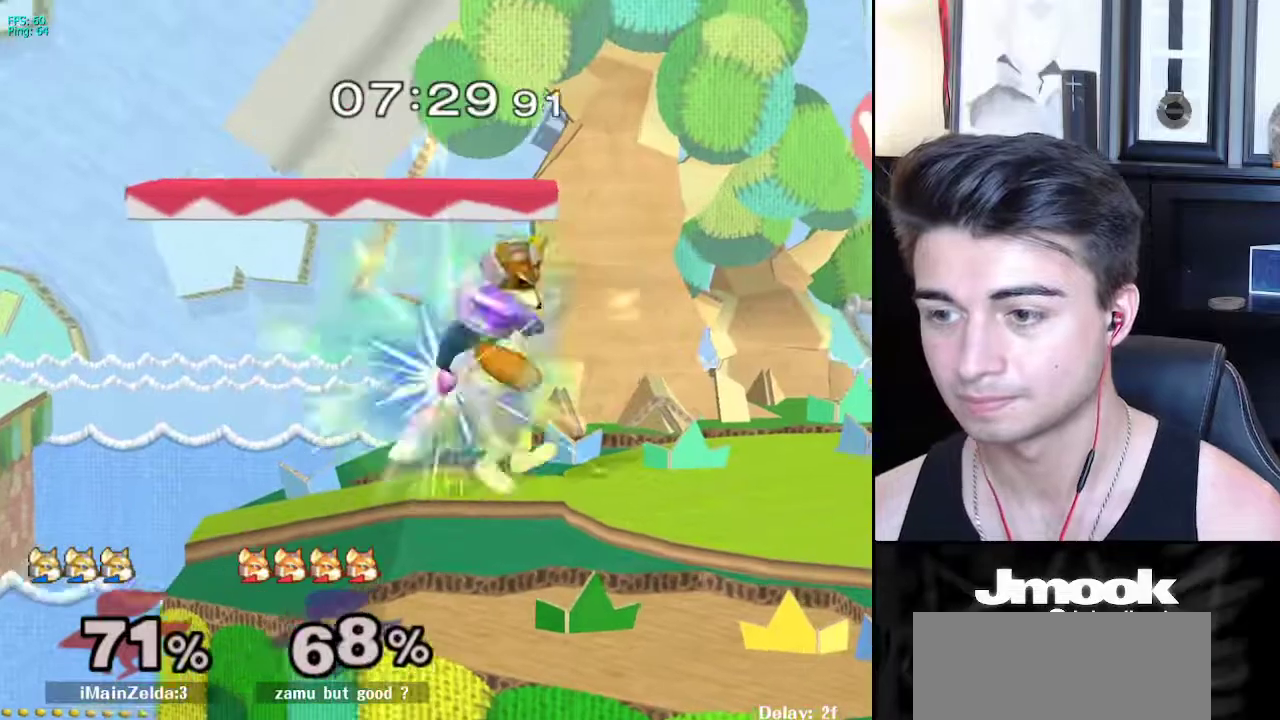
{"buttons": [], "left_stick": "down", "right_stick": "center", "events": [[167, "L1", "up"], [300, "B", "down"], [400, "B", "up"]]}
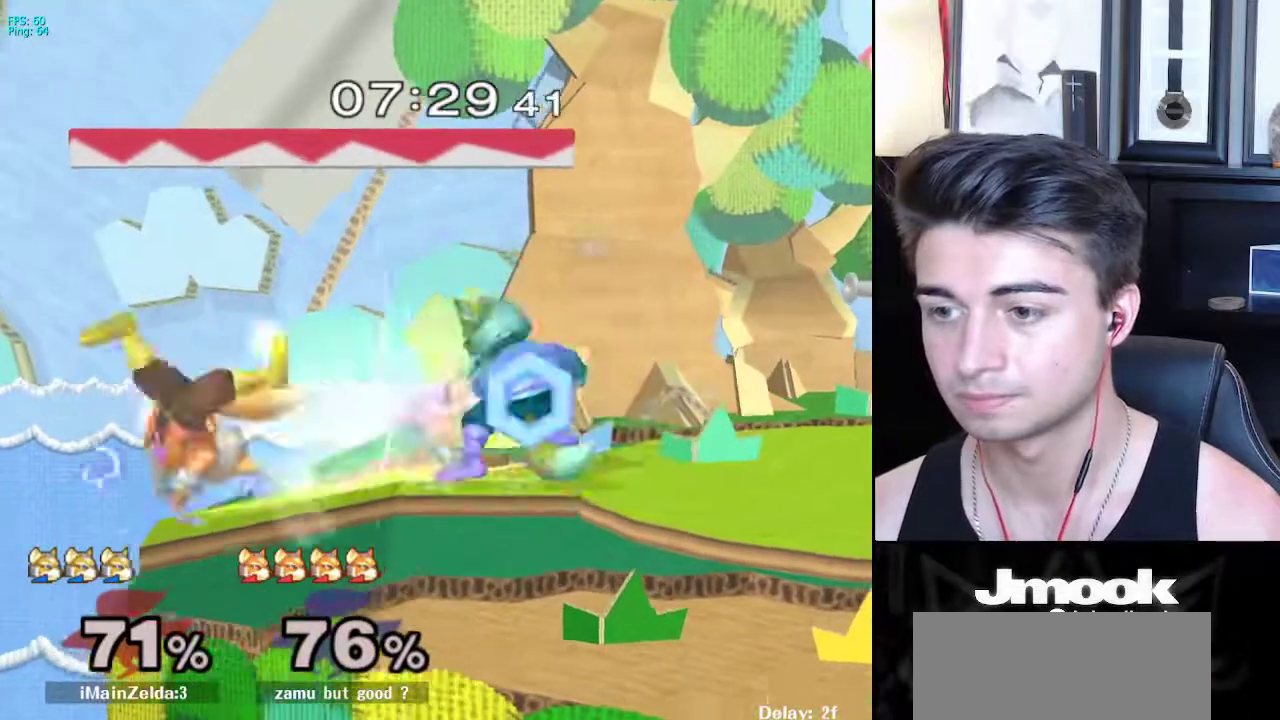
{"buttons": [], "left_stick": "center", "right_stick": "center", "events": [[17, "X", "down"], [50, "Z", "down"], [83, "left_stick", "center"], [183, "X", "up"], [200, "Z", "up"]]}
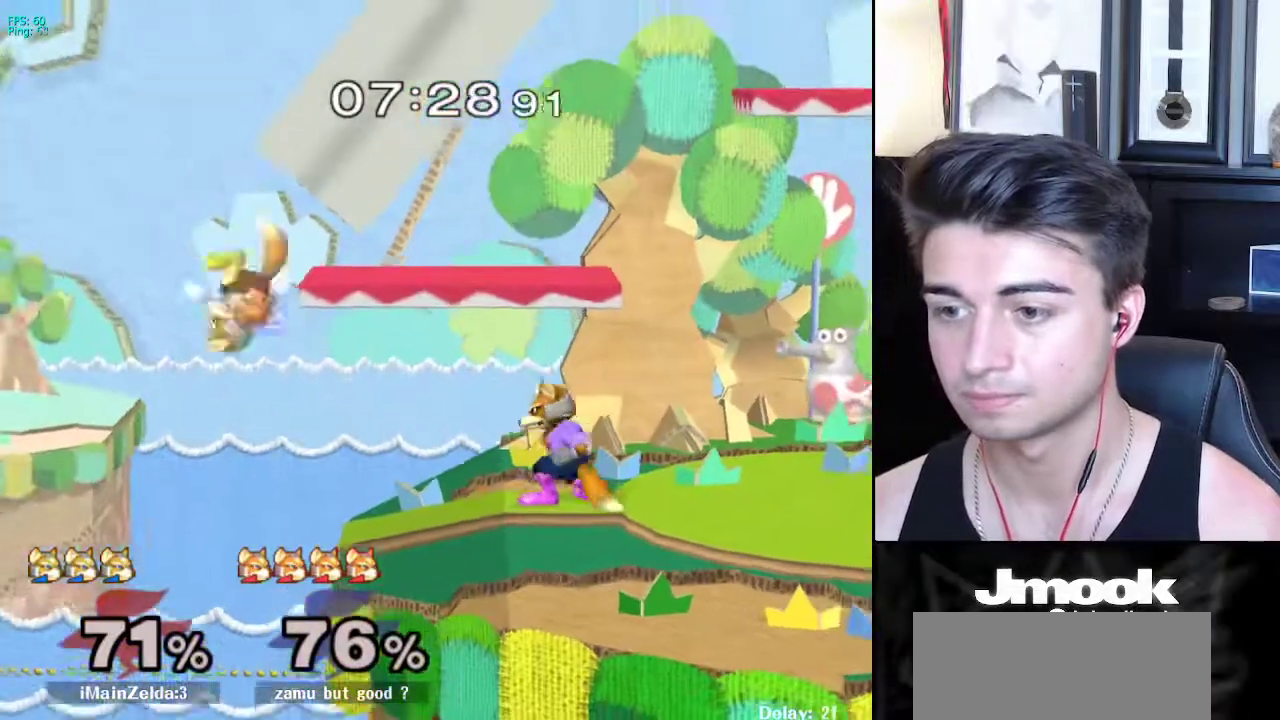
{"buttons": [], "left_stick": "center", "right_stick": "center", "events": [[50, "left_stick", "left"], [117, "A", "down"], [183, "A", "up"], [183, "left_stick", "center"]]}
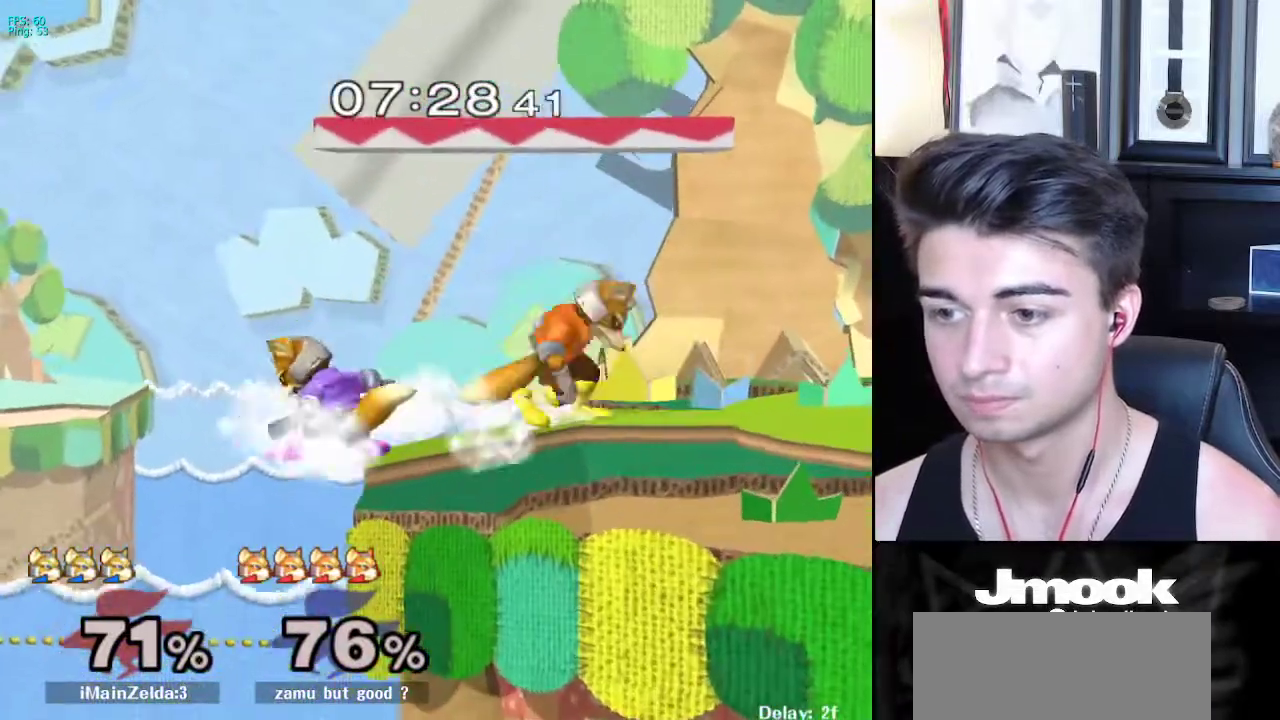
{"buttons": [], "left_stick": "right", "right_stick": "center", "events": [[167, "left_stick", "down-left"], [317, "left_stick", "right"], [350, "X", "down"], [400, "right_stick", "down-right"], [450, "right_stick", "center"], [500, "X", "up"]]}
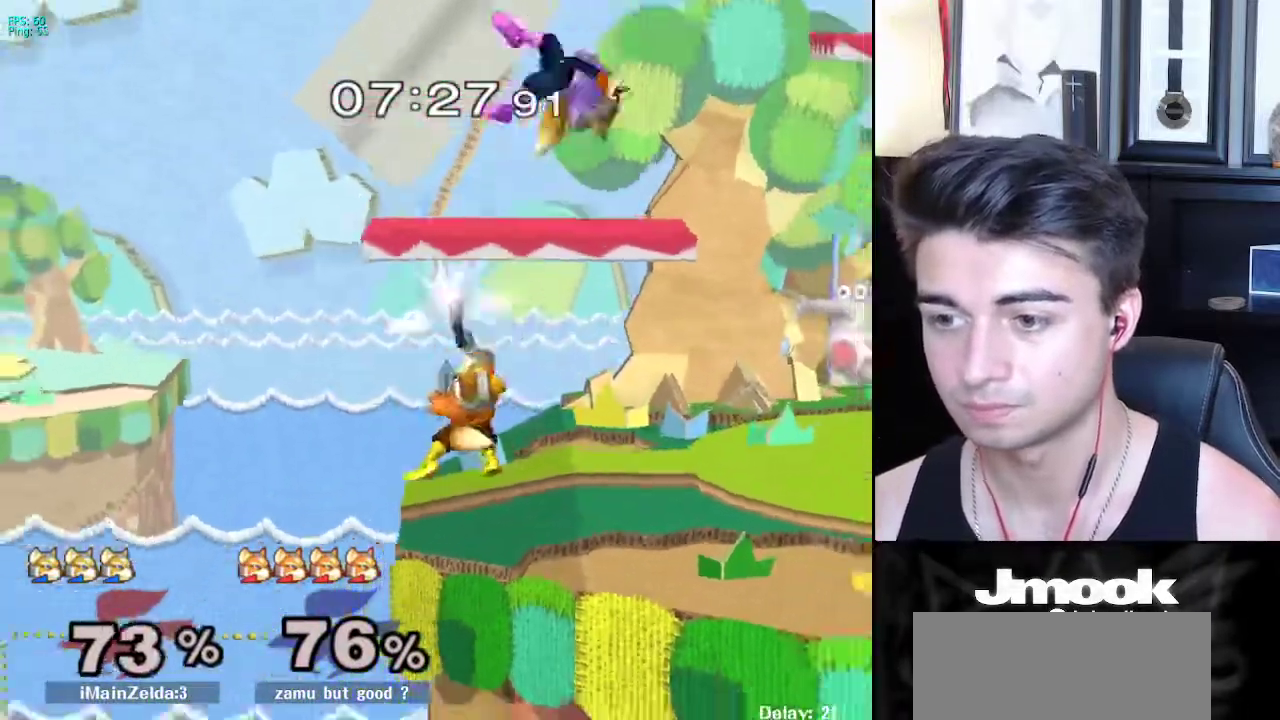
{"buttons": [], "left_stick": "down", "right_stick": "center", "events": [[183, "left_stick", "center"], [467, "left_stick", "down"]]}
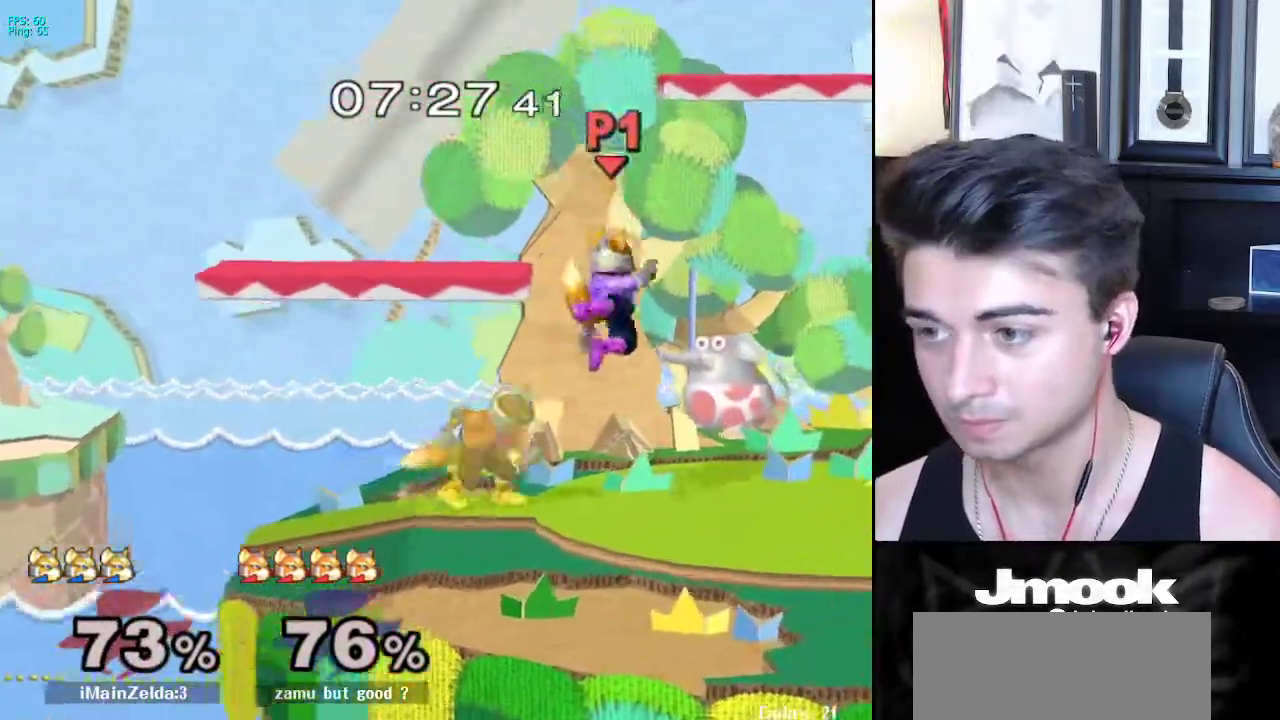
{"buttons": [], "left_stick": "right", "right_stick": "center", "events": [[83, "left_stick", "right"], [117, "X", "down"], [283, "X", "up"]]}
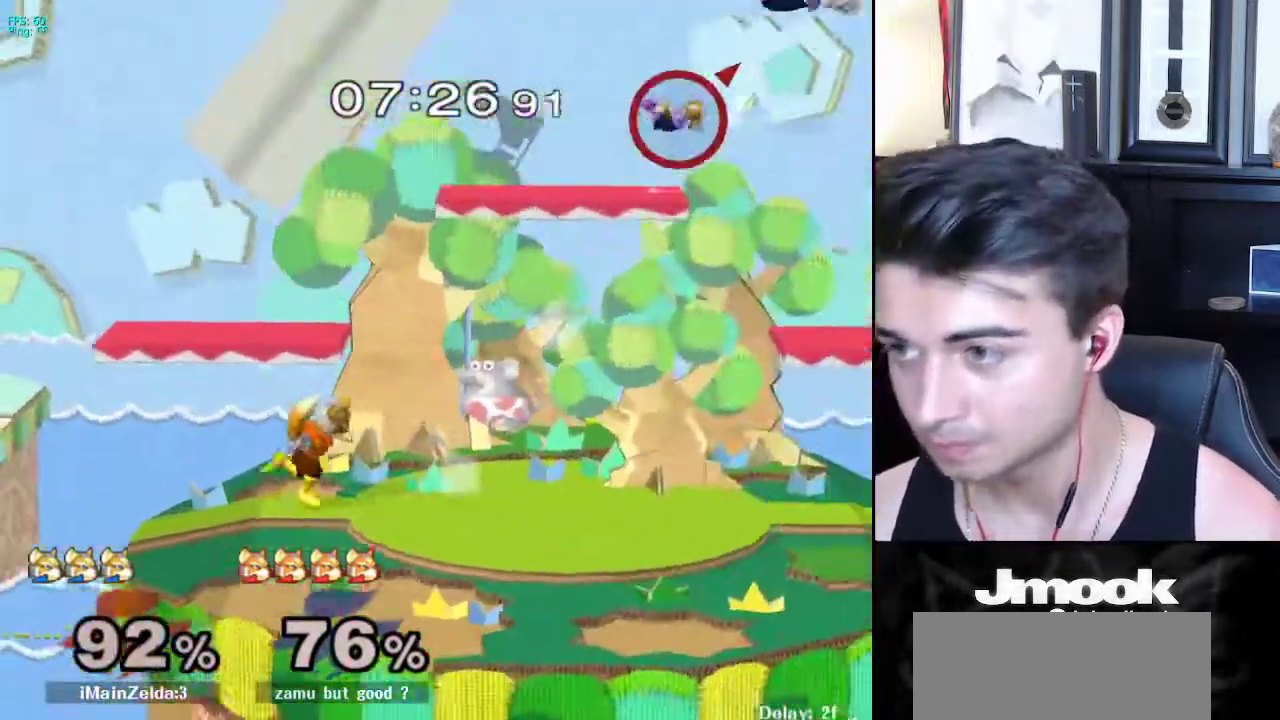
{"buttons": [], "left_stick": "left", "right_stick": "center", "events": [[83, "left_stick", "left"]]}
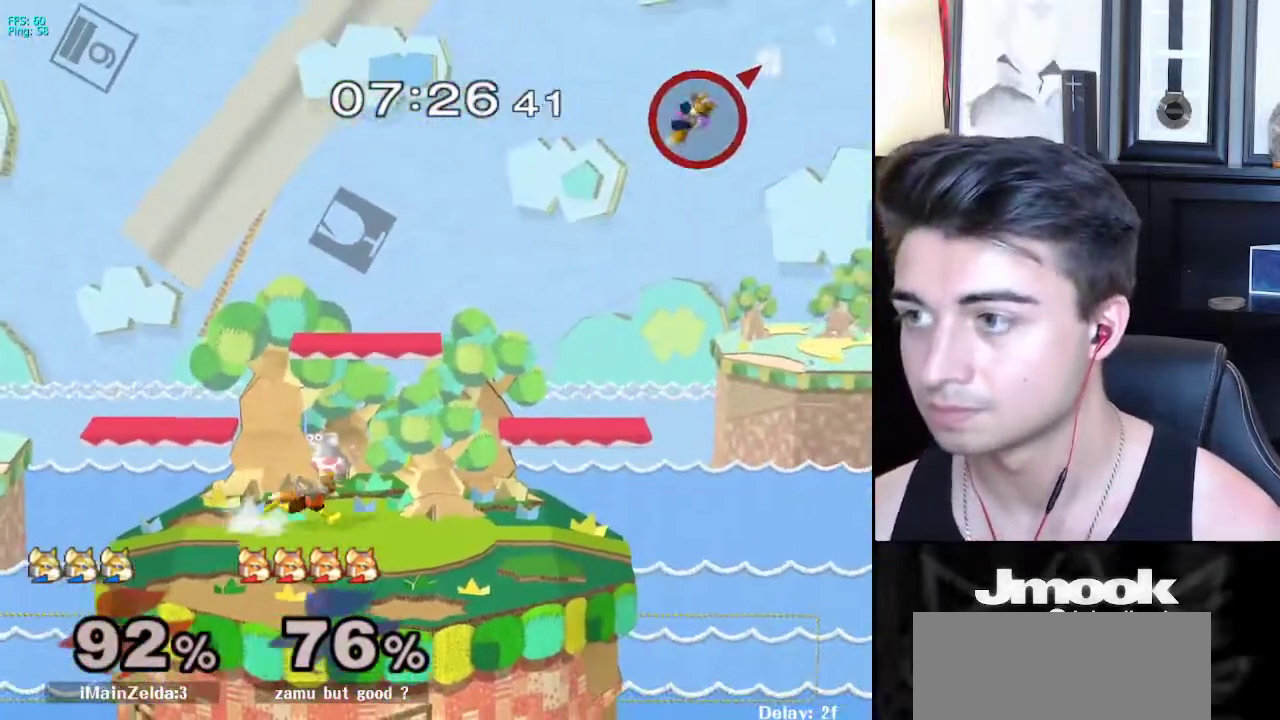
{"buttons": [], "left_stick": "left", "right_stick": "center", "events": [[383, "X", "down"], [467, "X", "up"]]}
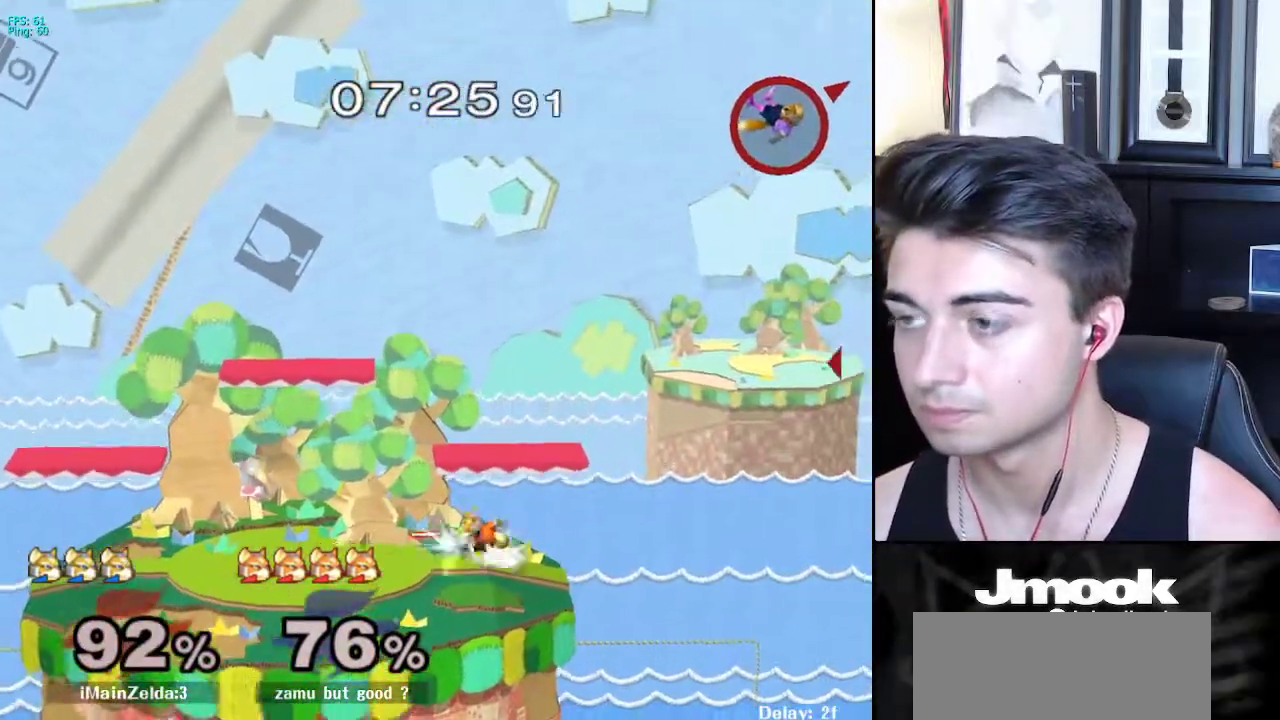
{"buttons": [], "left_stick": "left", "right_stick": "center", "events": [[33, "X", "down"], [100, "X", "up"], [167, "X", "down"], [233, "X", "up"], [317, "X", "down"], [433, "X", "up"]]}
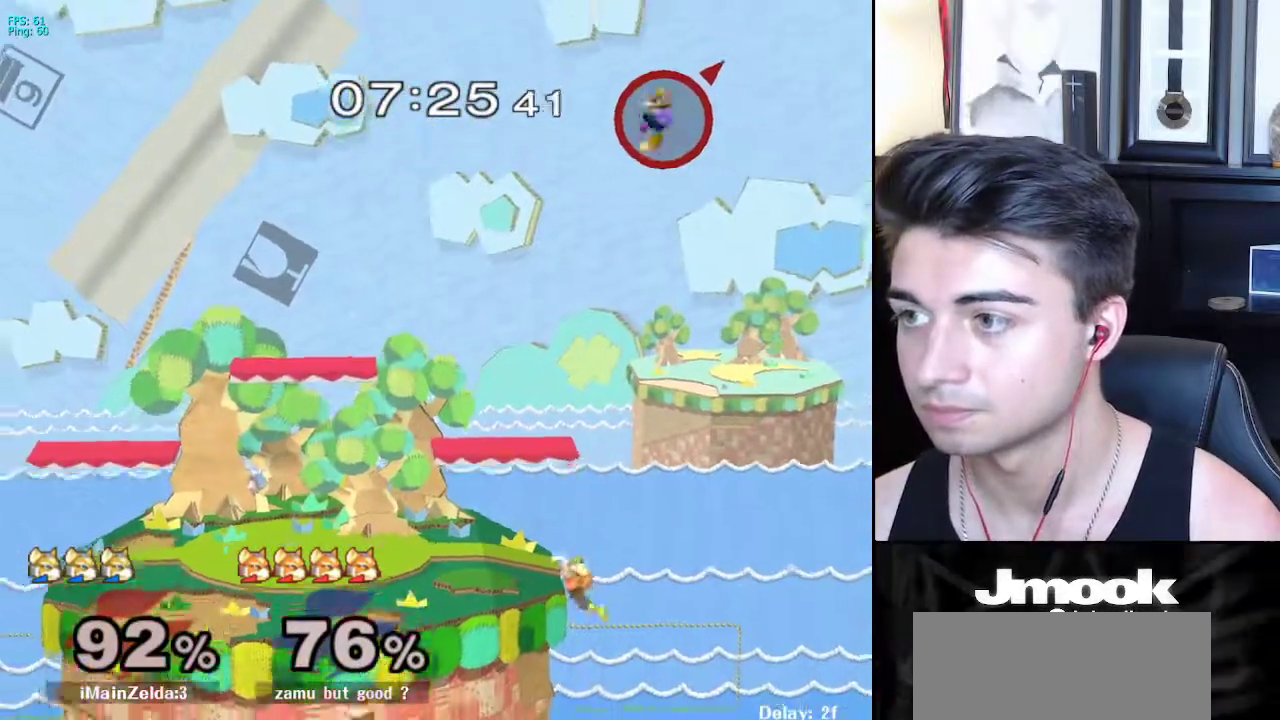
{"buttons": [], "left_stick": "left", "right_stick": "center", "events": []}
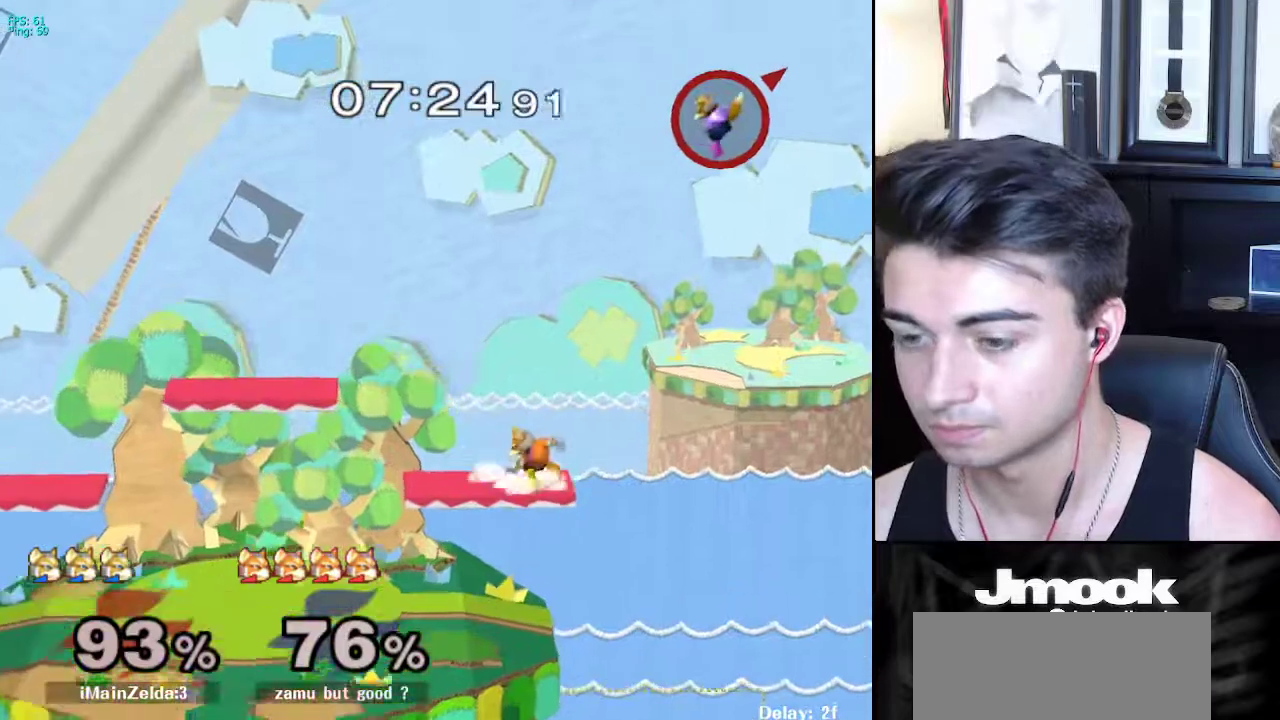
{"buttons": [], "left_stick": "left", "right_stick": "center", "events": []}
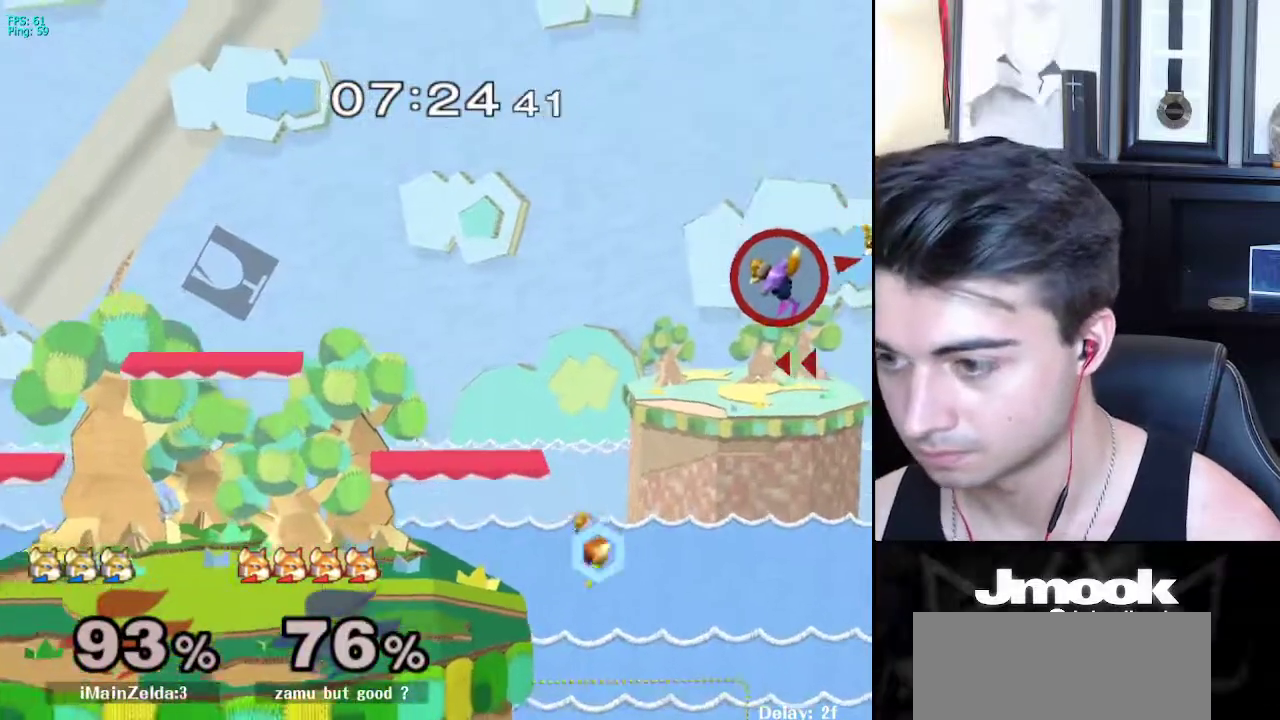
{"buttons": ["B"], "left_stick": "left", "right_stick": "center", "events": [[233, "B", "down"]]}
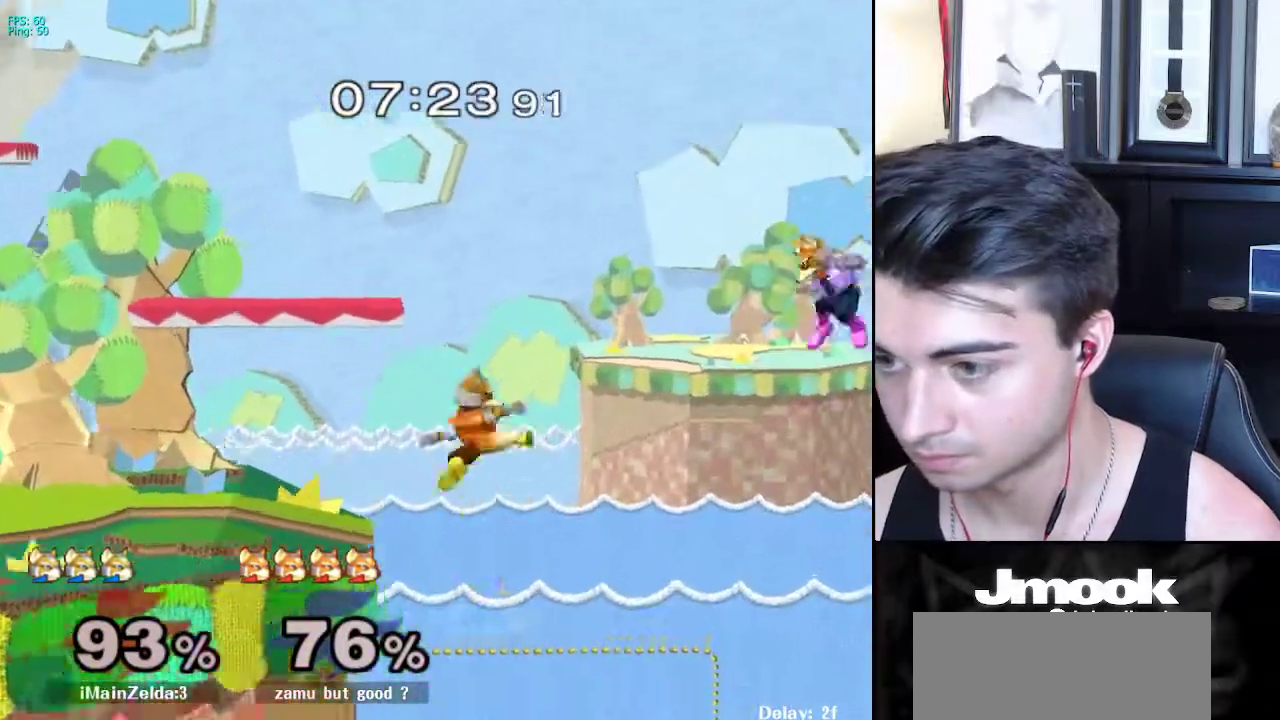
{"buttons": [], "left_stick": "up-left", "right_stick": "center", "events": [[83, "B", "up"], [250, "left_stick", "up-left"]]}
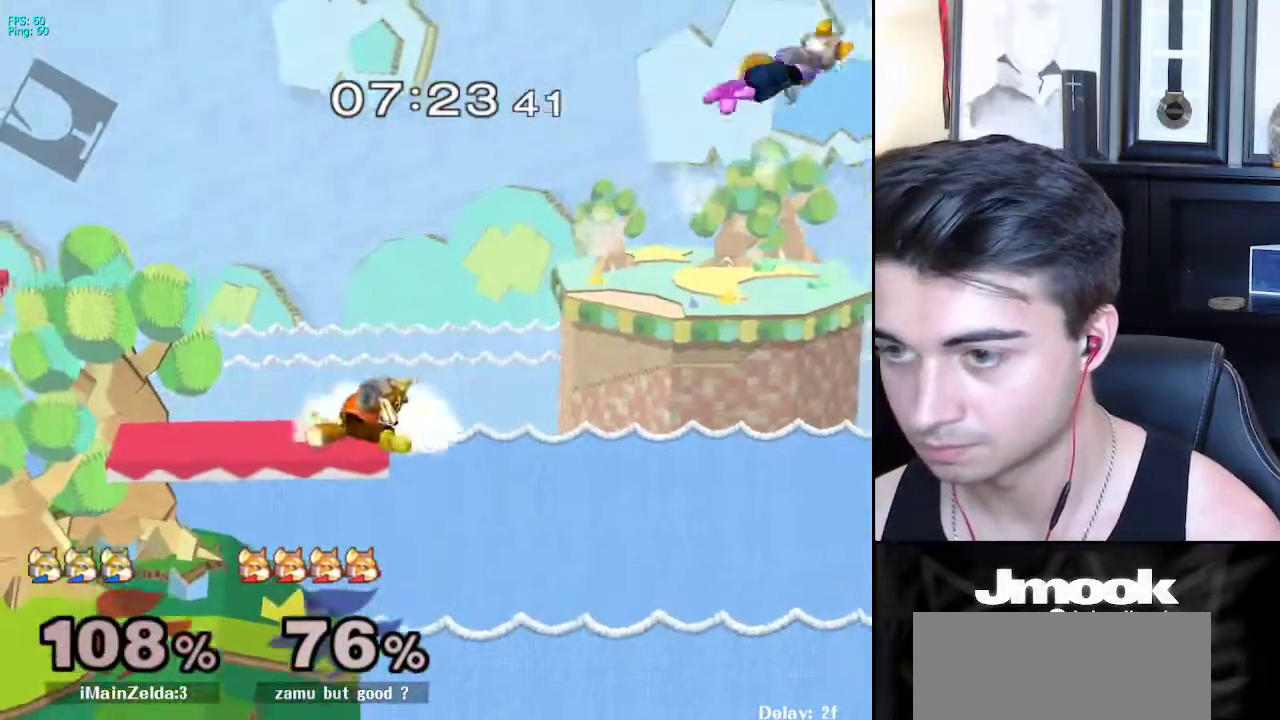
{"buttons": [], "left_stick": "left", "right_stick": "center", "events": [[83, "left_stick", "left"], [167, "X", "down"], [267, "X", "up"], [350, "X", "down"], [433, "X", "up"]]}
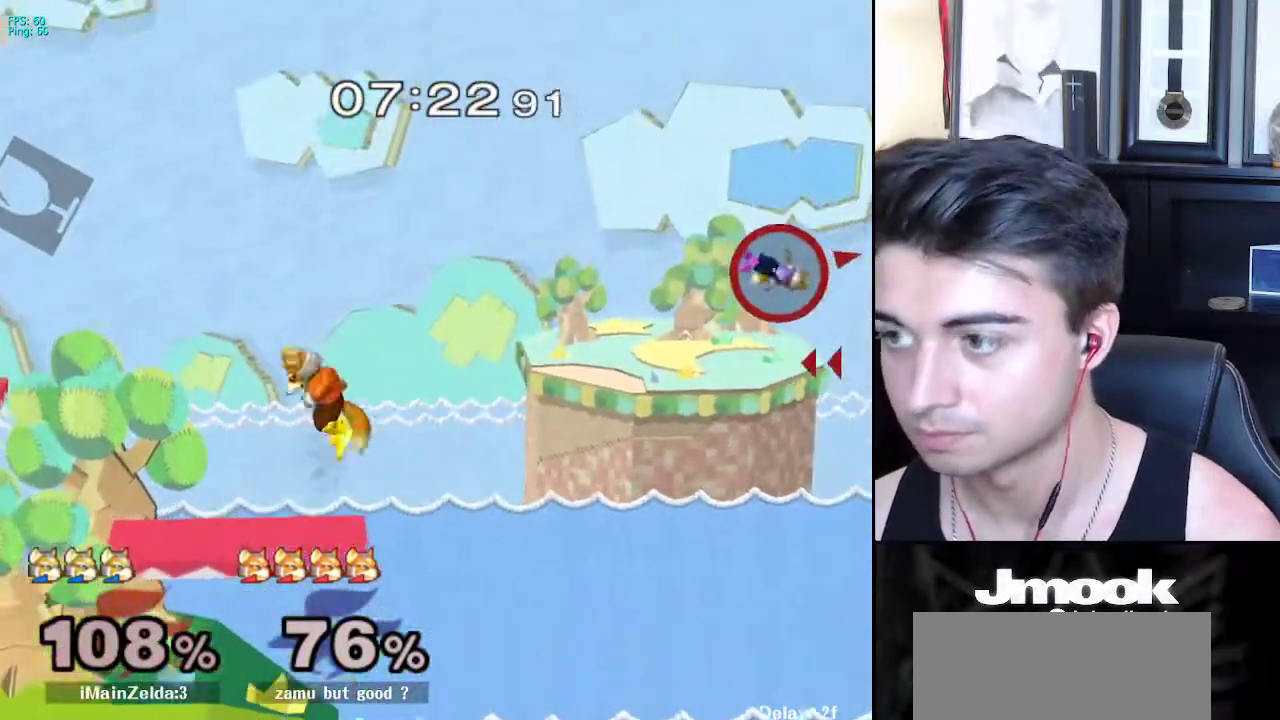
{"buttons": [], "left_stick": "left", "right_stick": "center", "events": [[17, "X", "down"], [100, "X", "up"], [183, "X", "down"], [267, "X", "up"], [350, "X", "down"], [433, "X", "up"]]}
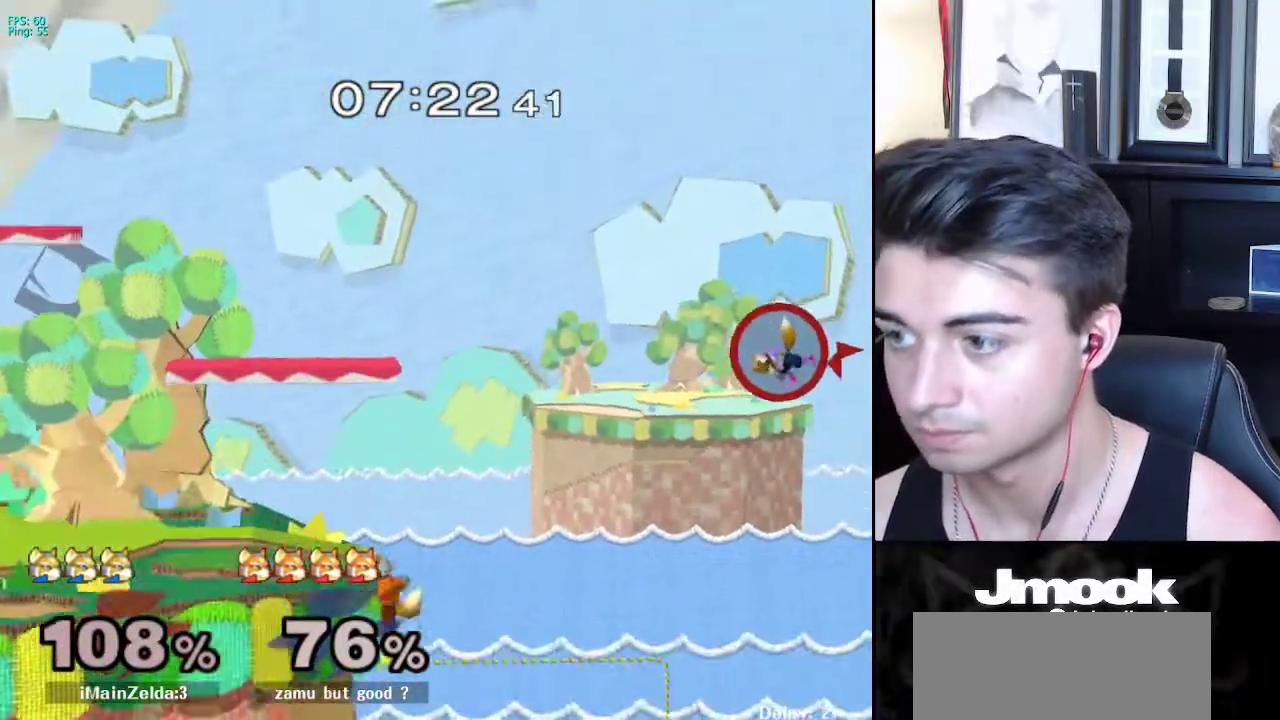
{"buttons": ["B"], "left_stick": "up-left", "right_stick": "center", "events": [[33, "X", "down"], [83, "X", "up"], [183, "X", "down"], [283, "X", "up"], [433, "left_stick", "up-left"], [483, "B", "down"]]}
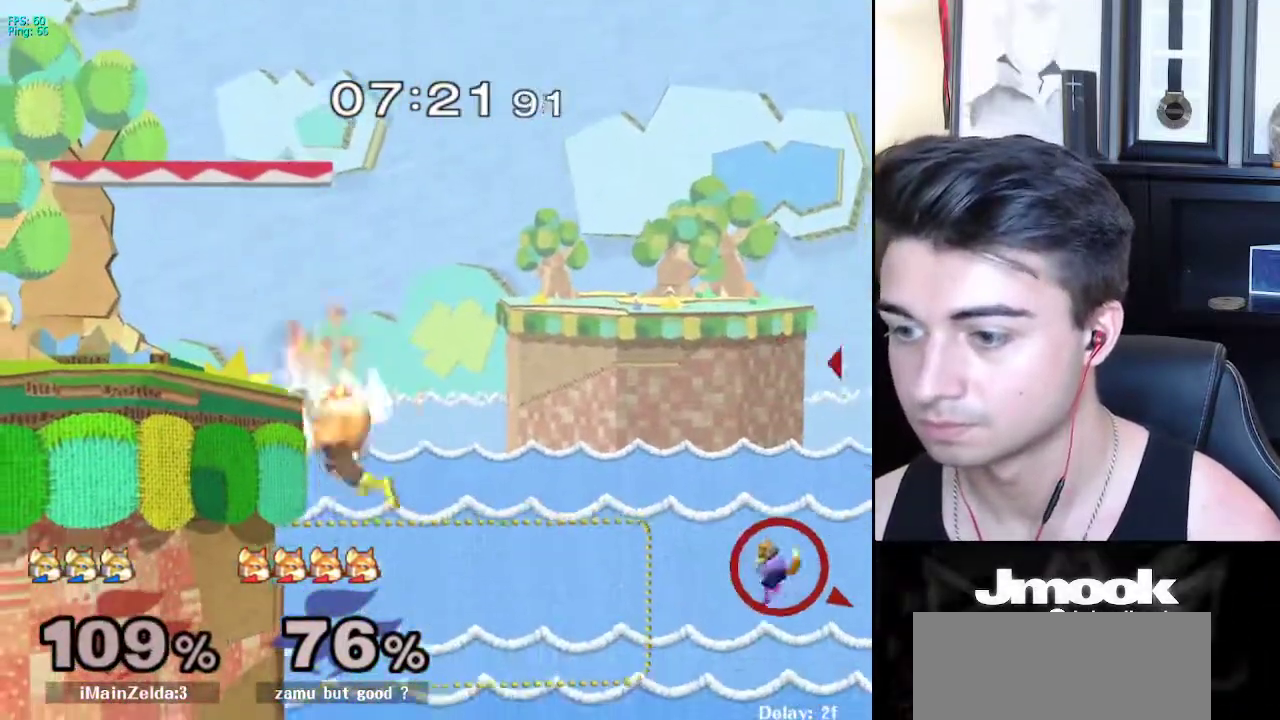
{"buttons": ["B"], "left_stick": "up-left", "right_stick": "center", "events": []}
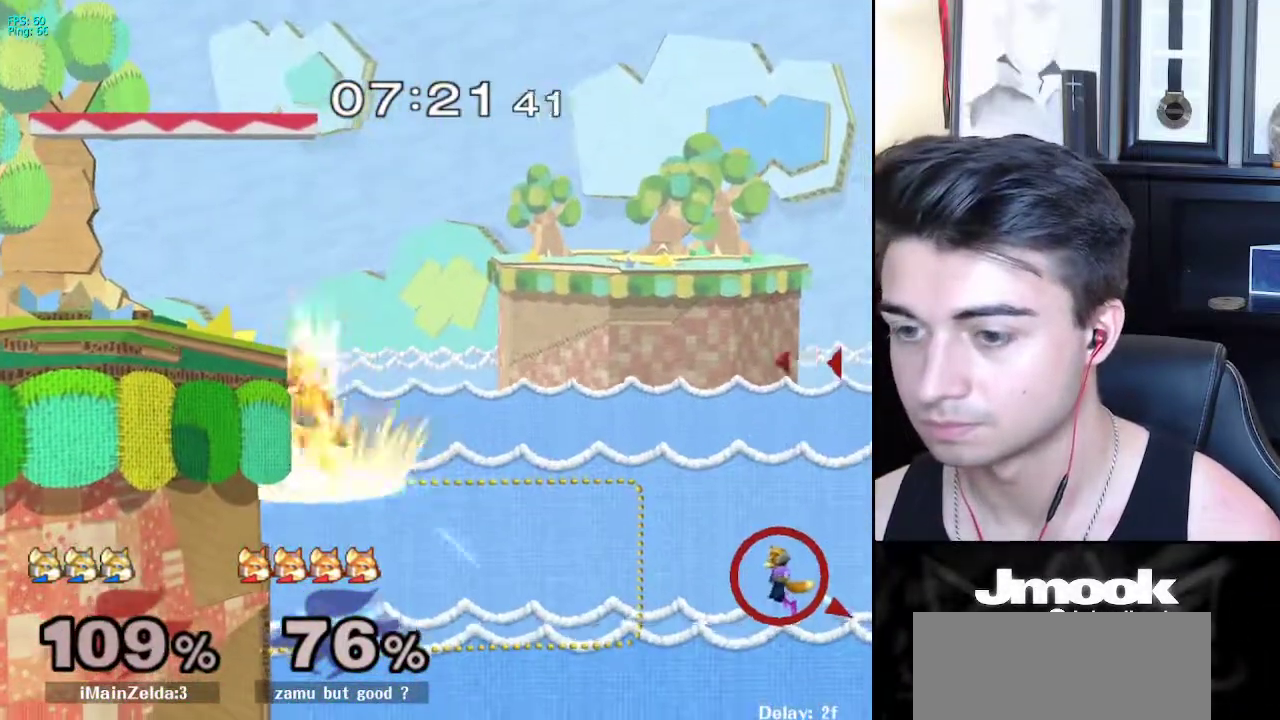
{"buttons": ["B"], "left_stick": "up-left", "right_stick": "center", "events": []}
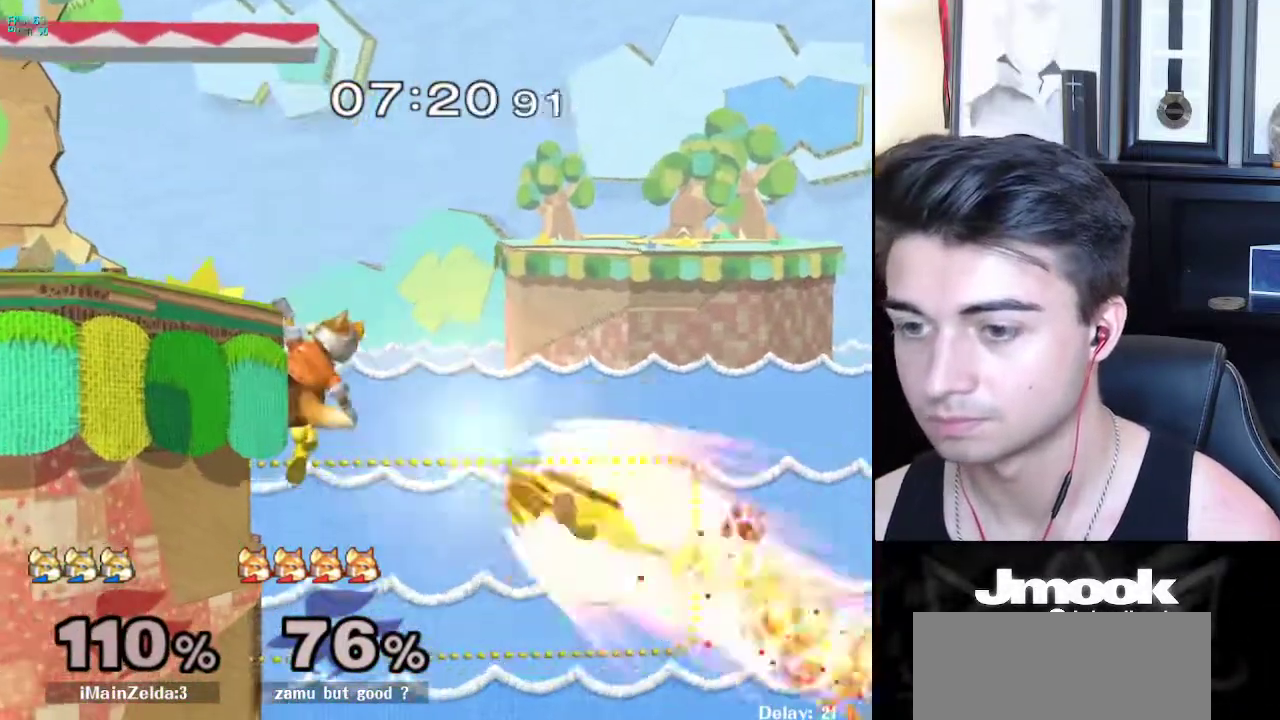
{"buttons": [], "left_stick": "up-left", "right_stick": "center", "events": [[67, "B", "up"], [133, "R1", "down"], [283, "R1", "up"]]}